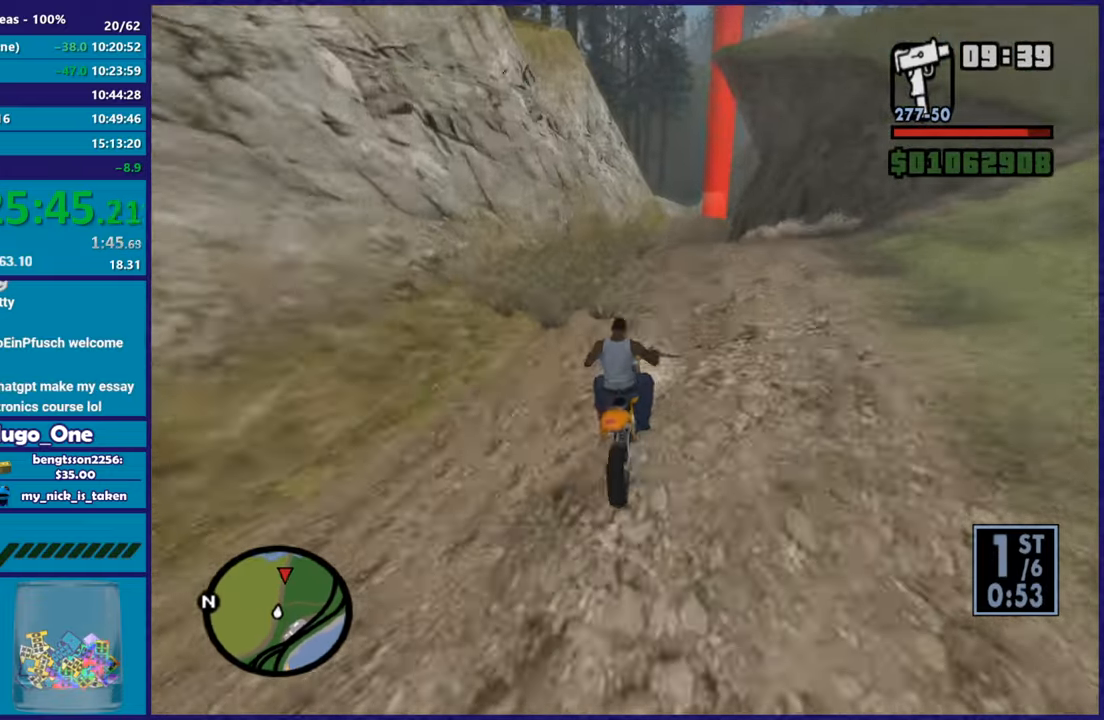
Gameplay with a controller (Xbox layout); each line is a JSON object with the inputs held at the frame after it. "button_events" lists button changes between this image and that frame as [ms after this image, input, new state], when the widget could be followed in between (sticks are given only as held states). This document gives stick clicks only as held states, not as events.
{"buttons": ["R2"], "left_stick": "center", "right_stick": "down-left", "button_events": []}
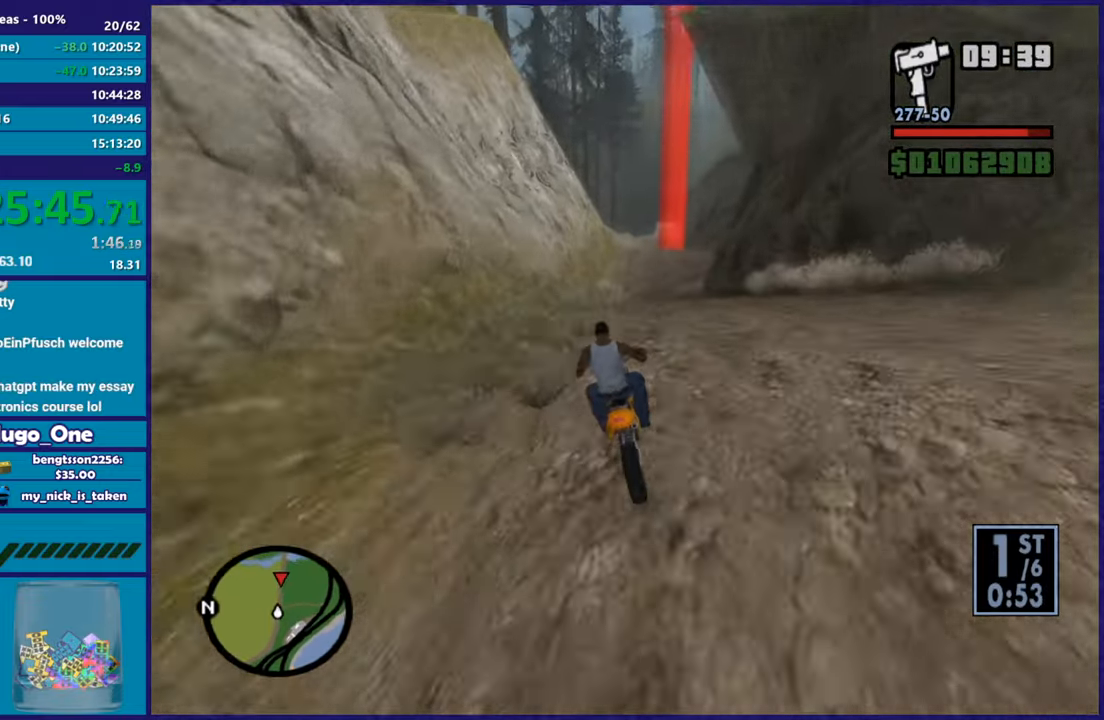
{"buttons": ["R2"], "left_stick": "center", "right_stick": "down-left", "button_events": []}
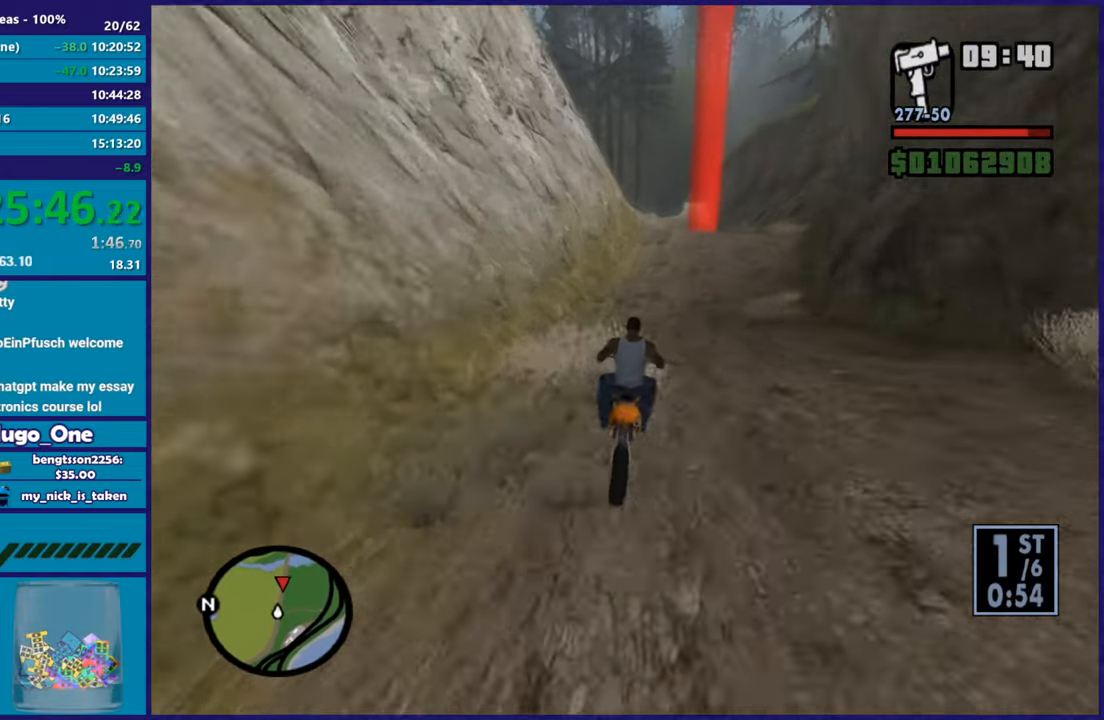
{"buttons": ["R2"], "left_stick": "center", "right_stick": "down", "button_events": []}
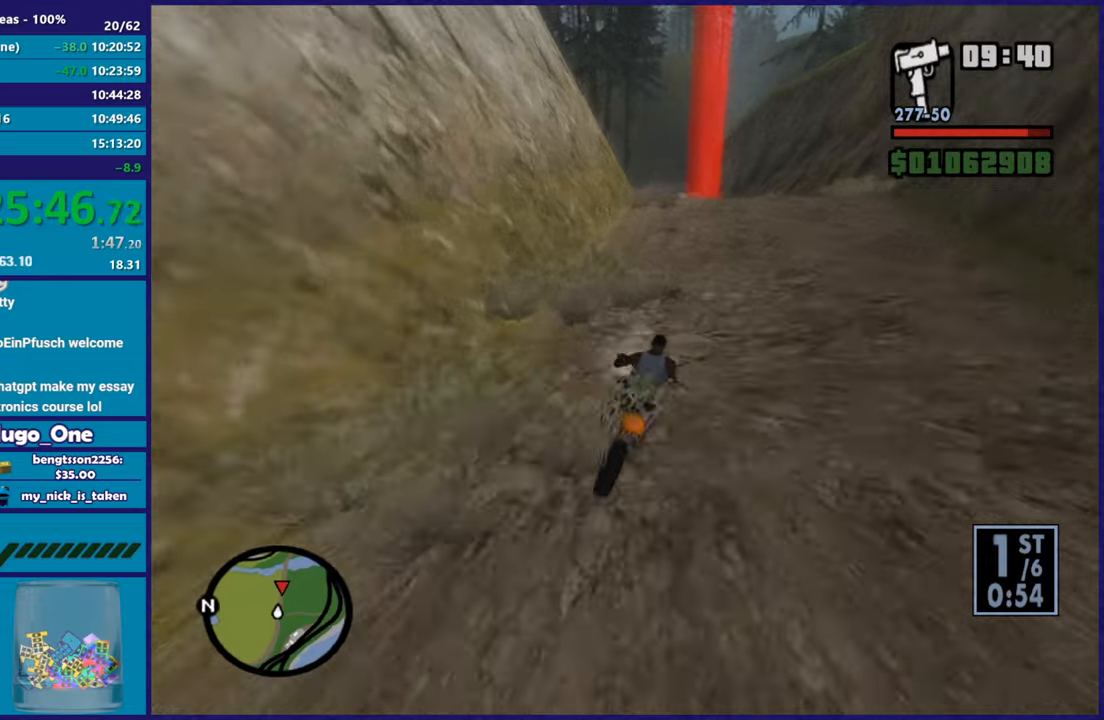
{"buttons": ["R2"], "left_stick": "center", "right_stick": "center", "button_events": []}
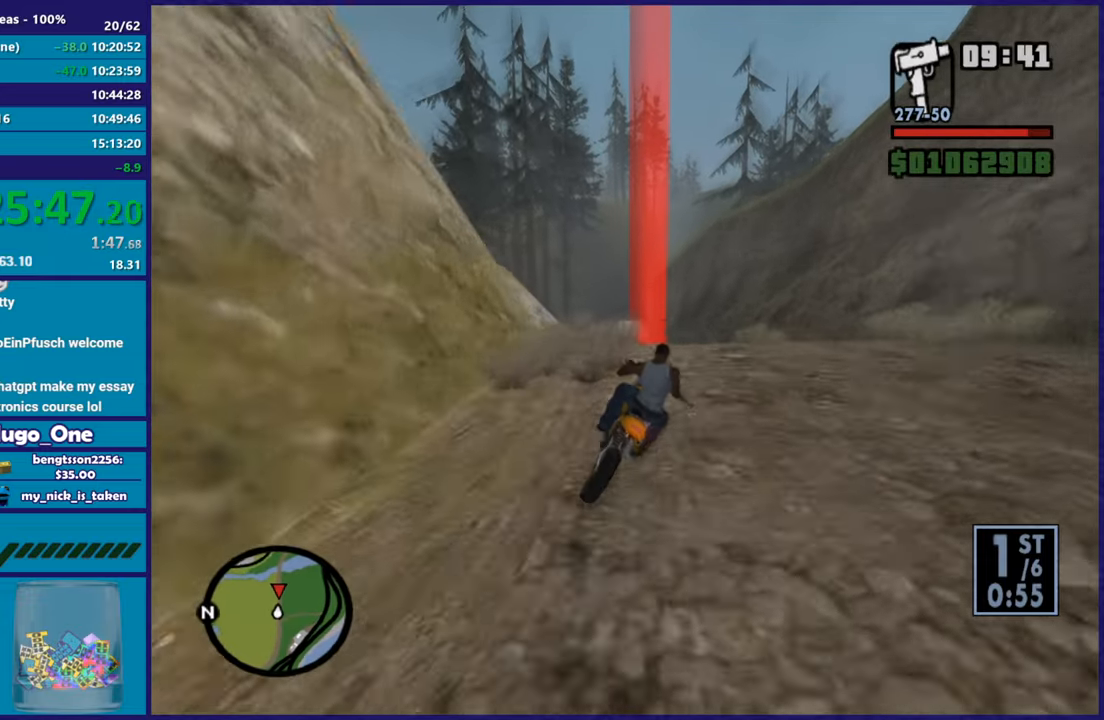
{"buttons": ["R2"], "left_stick": "center", "right_stick": "center", "button_events": []}
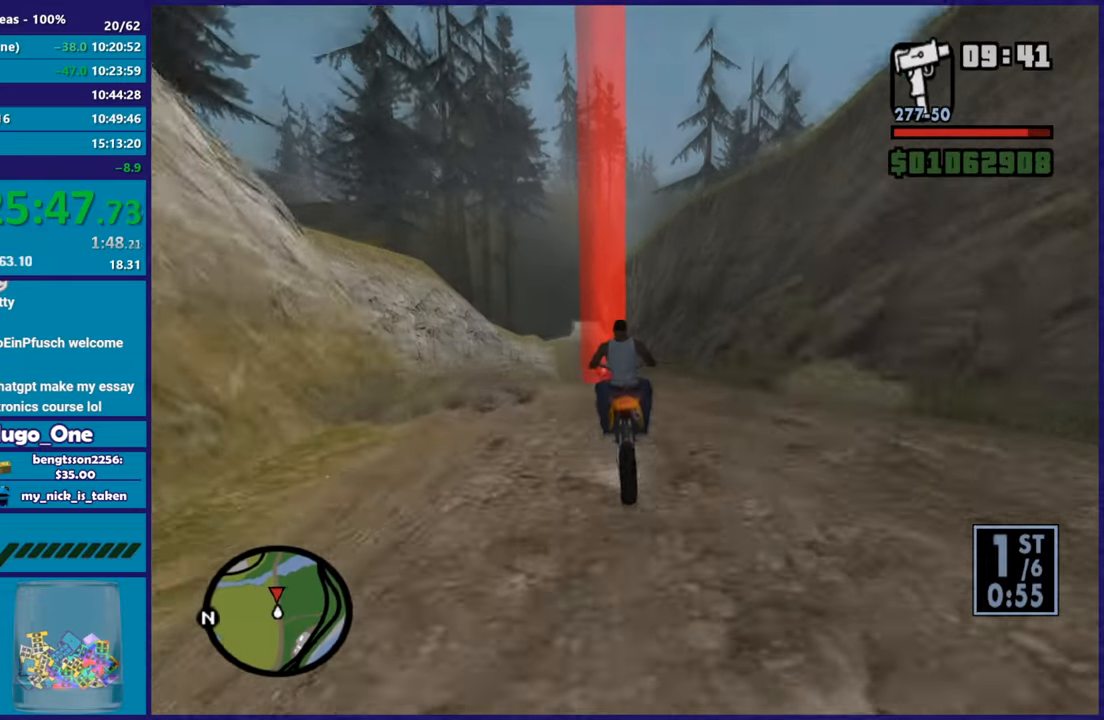
{"buttons": ["R2"], "left_stick": "center", "right_stick": "down-left", "button_events": []}
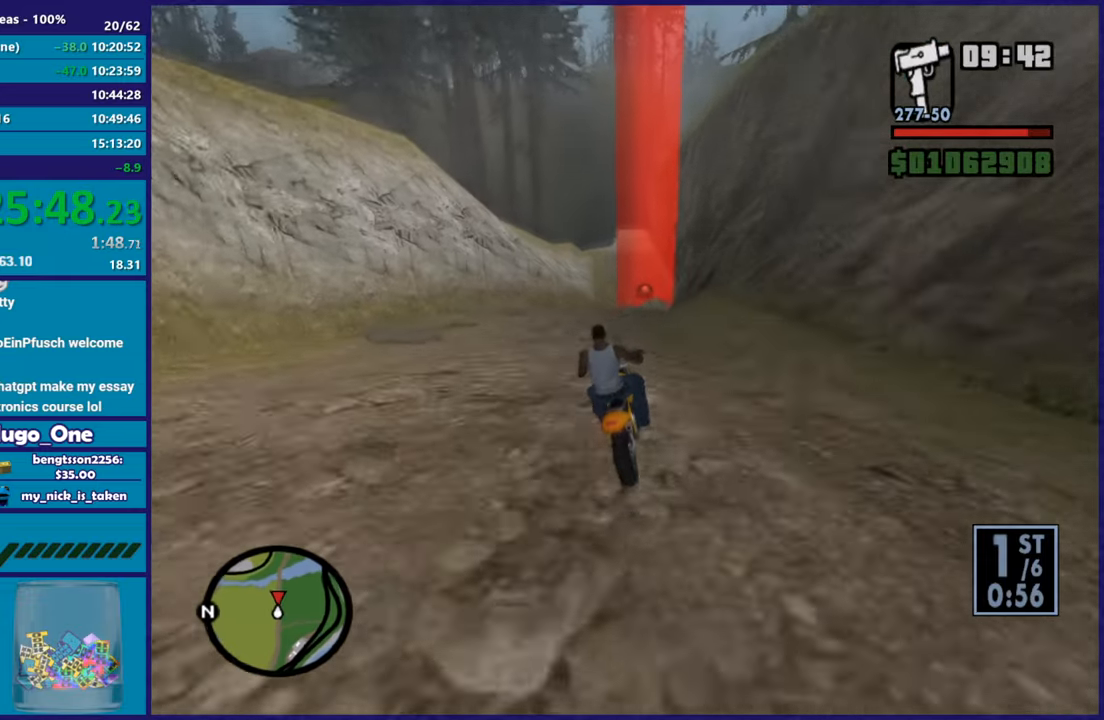
{"buttons": ["R2"], "left_stick": "right", "right_stick": "down-left", "button_events": []}
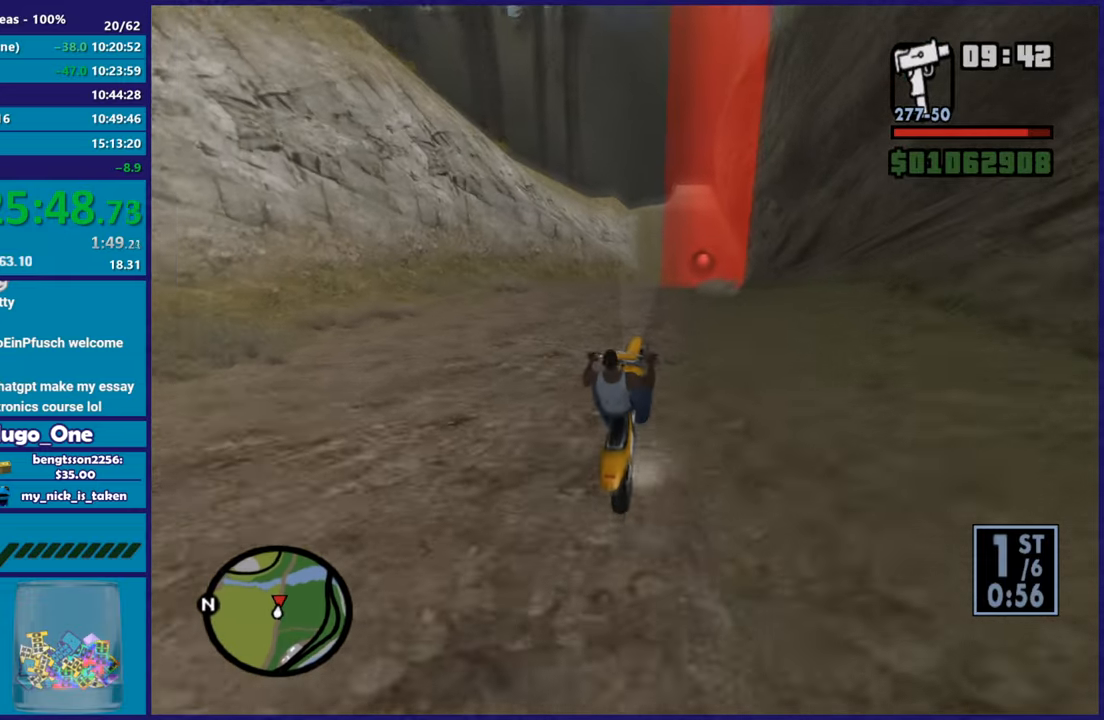
{"buttons": [], "left_stick": "down-left", "right_stick": "down", "button_events": [[217, "R2", "up"]]}
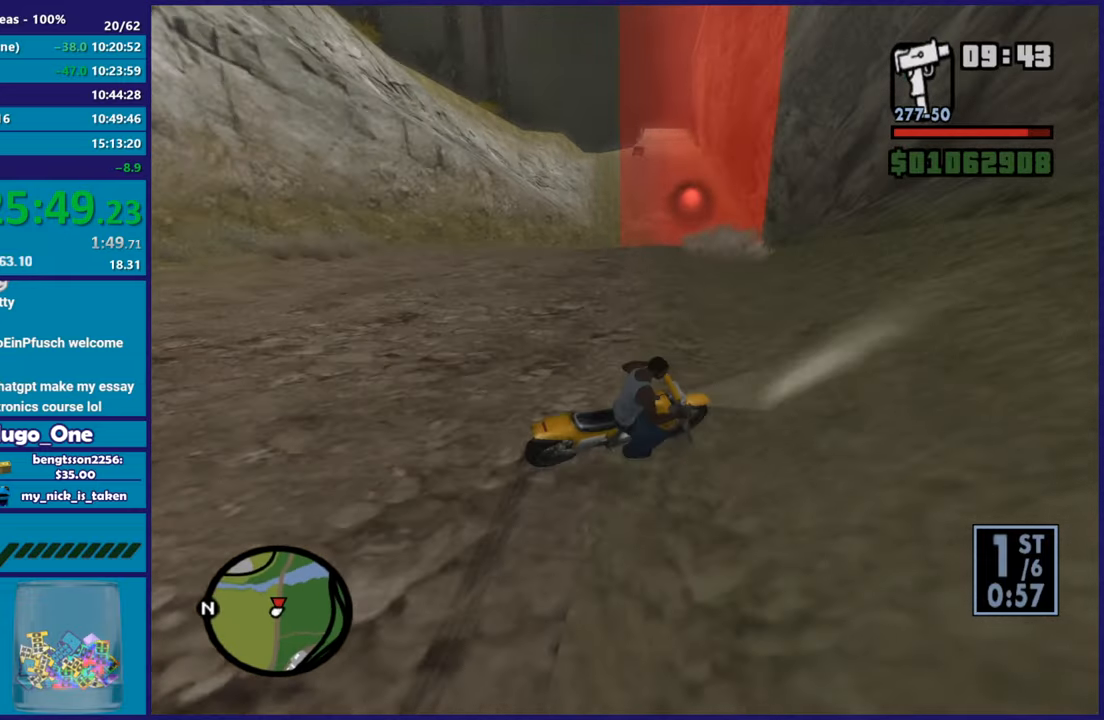
{"buttons": ["L2"], "left_stick": "down", "right_stick": "down", "button_events": [[167, "L2", "down"]]}
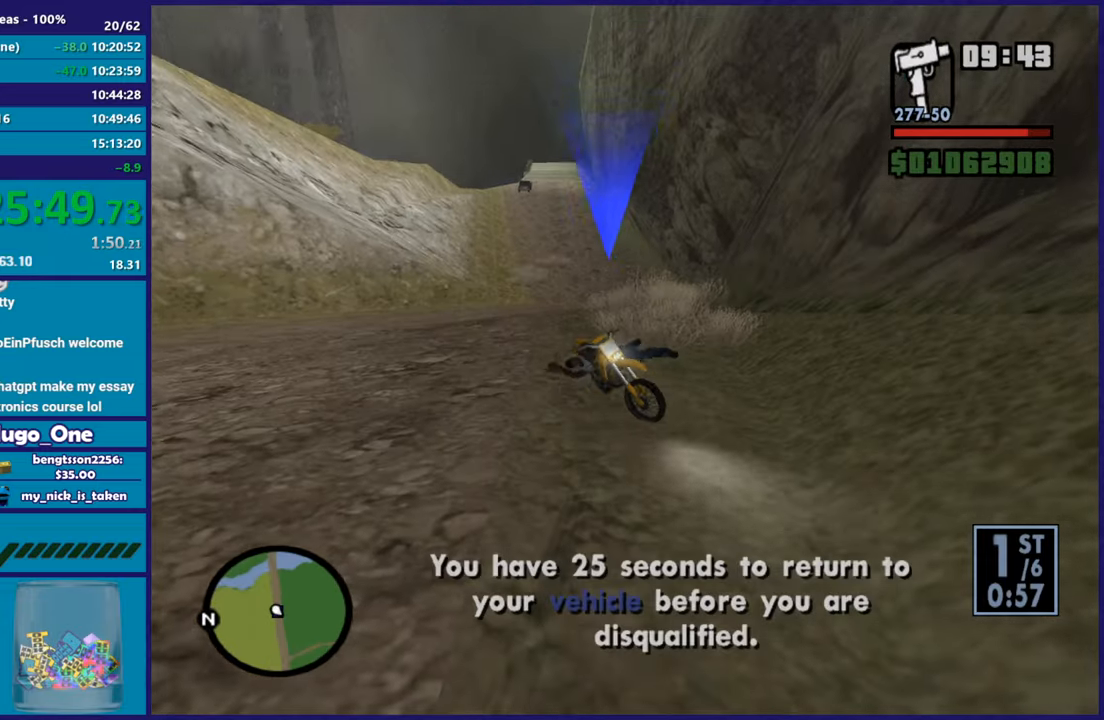
{"buttons": [], "left_stick": "center", "right_stick": "left", "button_events": [[250, "L2", "up"]]}
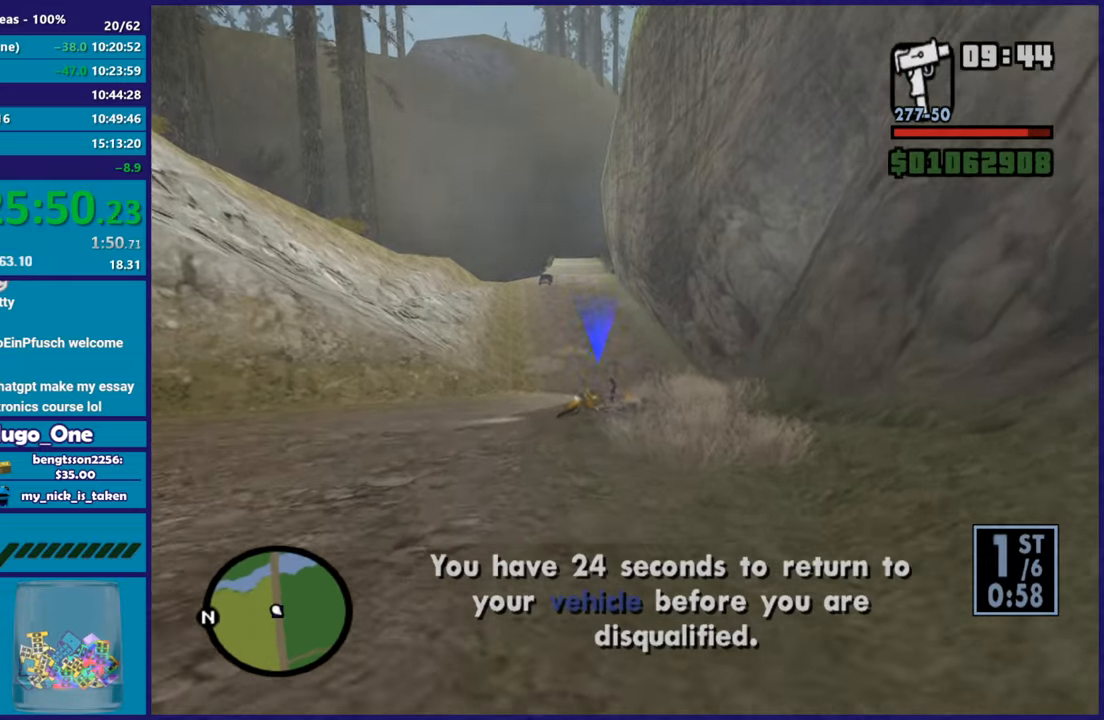
{"buttons": [], "left_stick": "up-right", "right_stick": "right", "button_events": []}
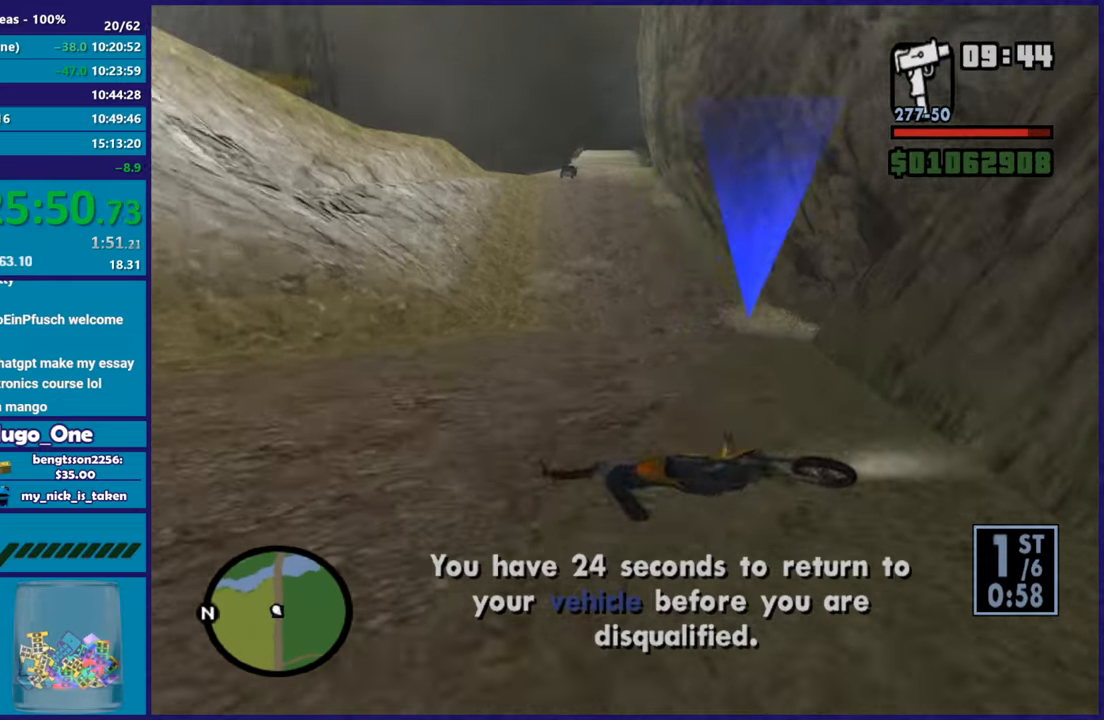
{"buttons": [], "left_stick": "up", "right_stick": "center", "button_events": [[283, "A", "down"], [417, "A", "up"]]}
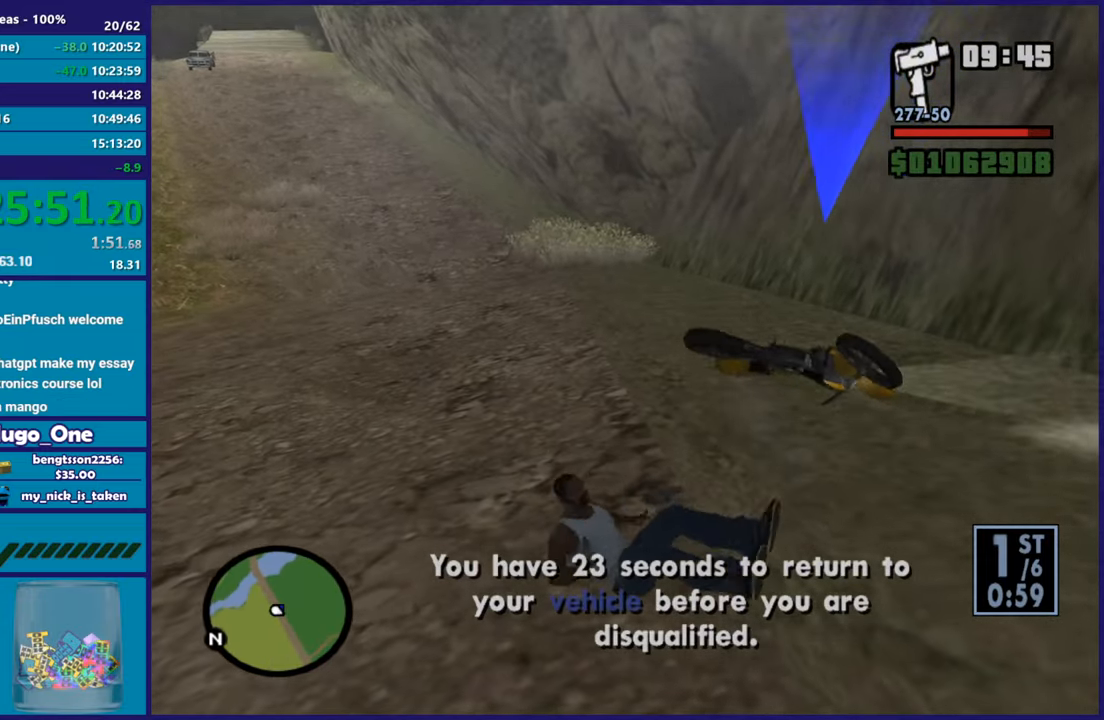
{"buttons": [], "left_stick": "up-left", "right_stick": "down-left", "button_events": [[16, "A", "down"], [116, "A", "up"], [216, "A", "down"], [300, "A", "up"]]}
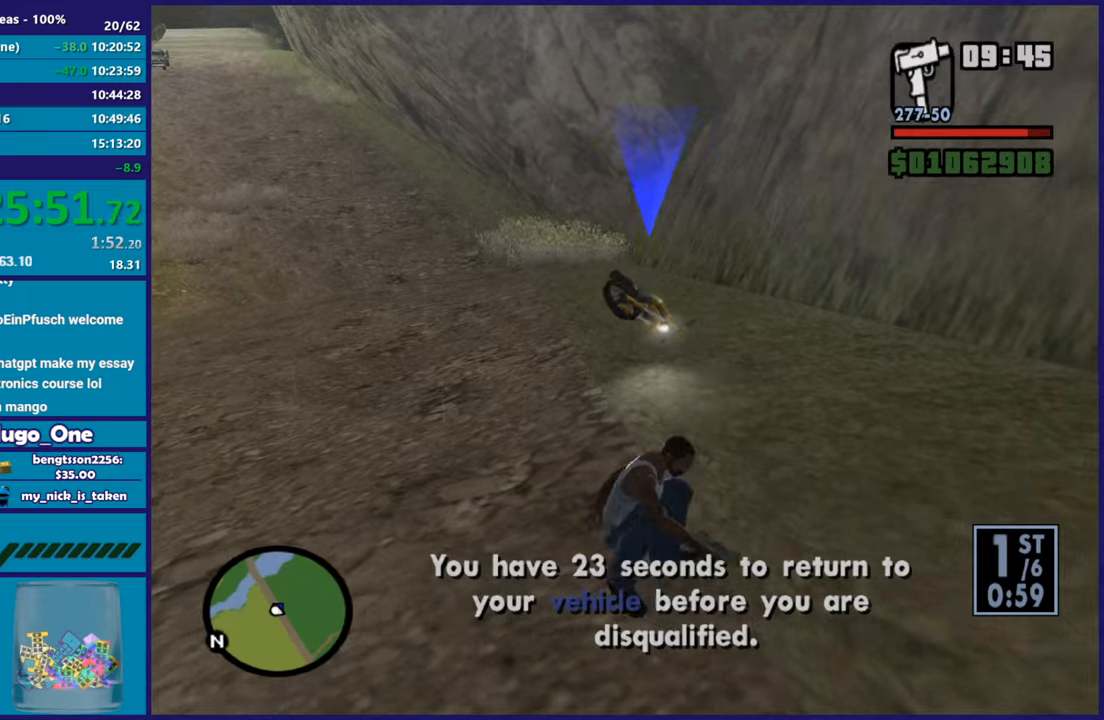
{"buttons": ["A"], "left_stick": "up", "right_stick": "center", "button_events": [[300, "A", "down"], [367, "A", "up"], [451, "A", "down"]]}
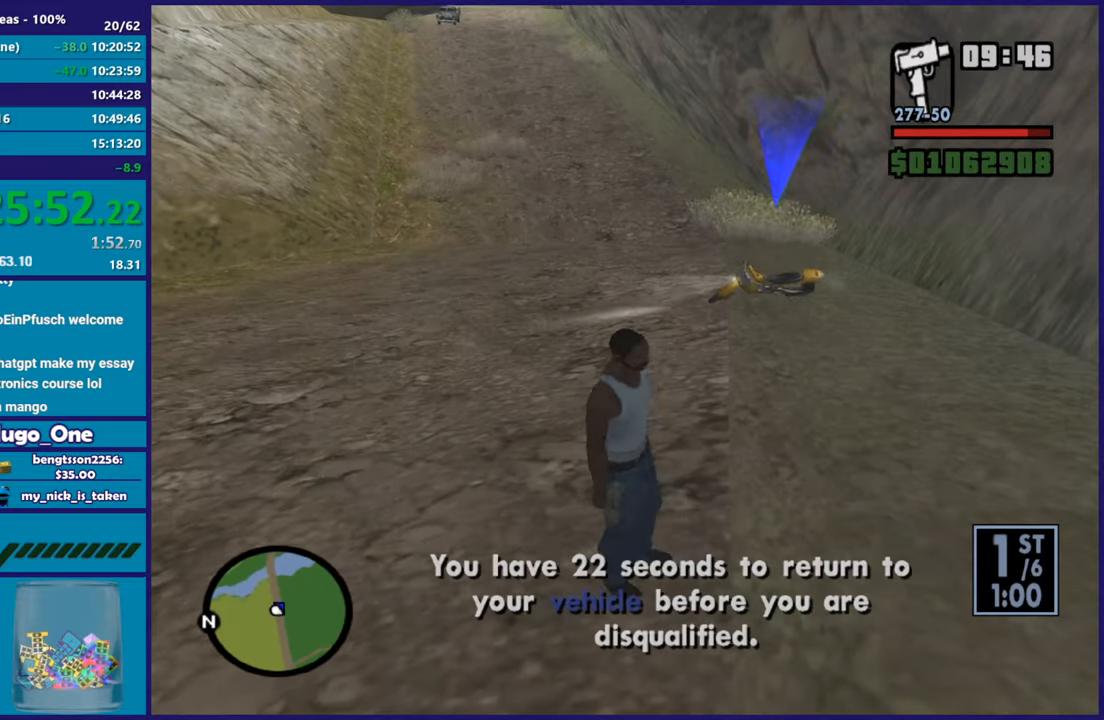
{"buttons": [], "left_stick": "up", "right_stick": "center", "button_events": [[66, "A", "up"], [166, "A", "down"], [266, "A", "up"], [350, "A", "down"], [467, "A", "up"]]}
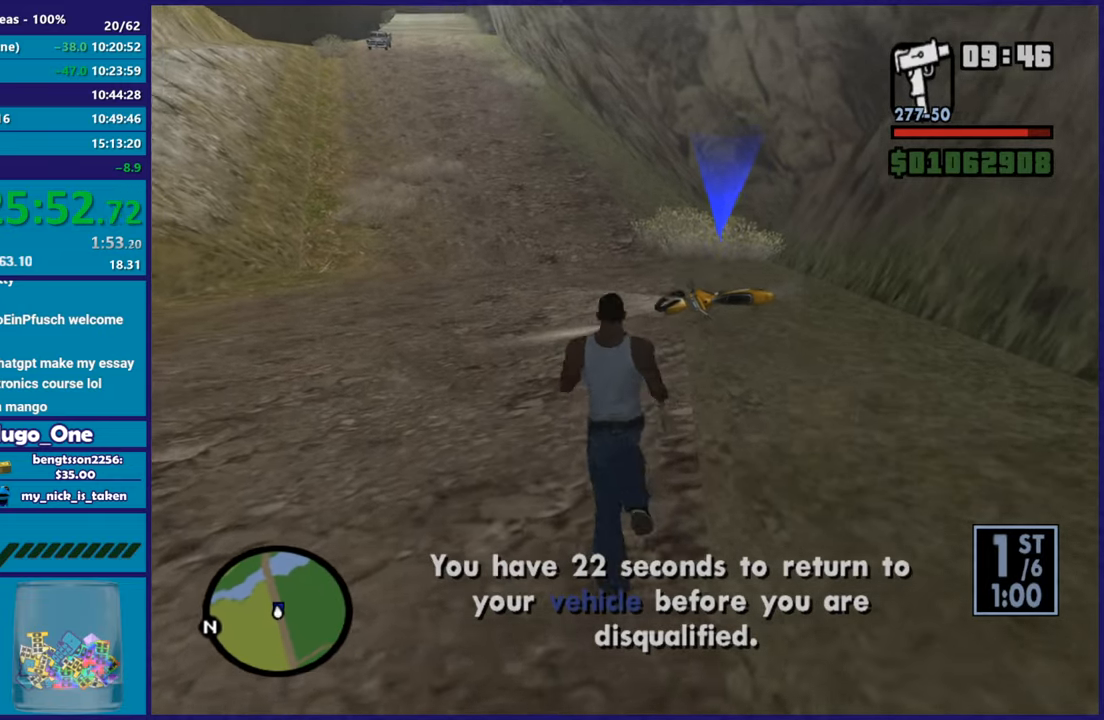
{"buttons": ["A"], "left_stick": "up", "right_stick": "center", "button_events": [[50, "A", "down"], [150, "A", "up"], [250, "A", "down"], [350, "A", "up"], [434, "A", "down"]]}
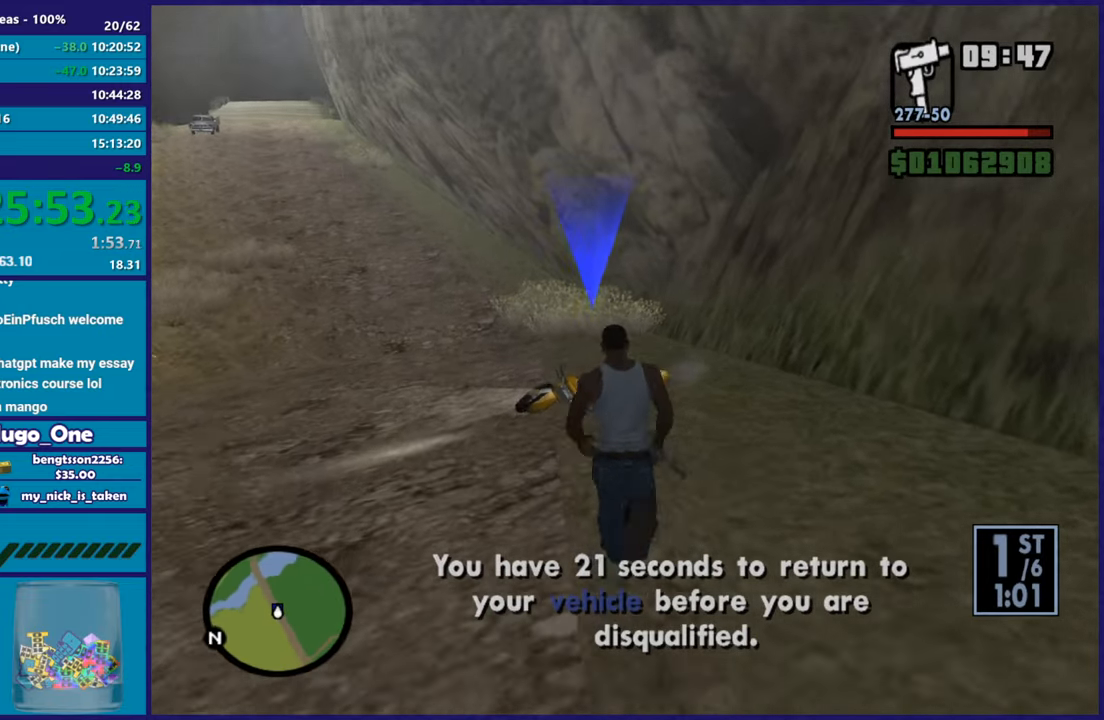
{"buttons": ["A"], "left_stick": "up", "right_stick": "center", "button_events": [[16, "A", "up"], [116, "A", "down"], [183, "A", "up"], [266, "A", "down"], [383, "A", "up"], [467, "A", "down"]]}
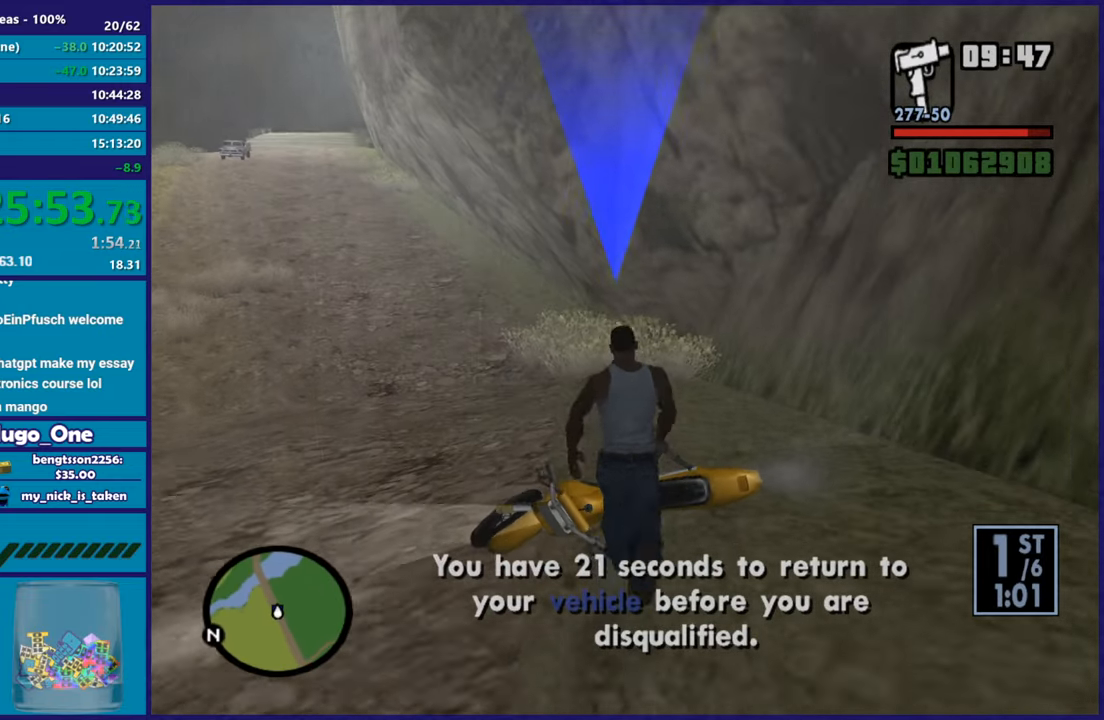
{"buttons": ["Y"], "left_stick": "up", "right_stick": "center", "button_events": [[67, "A", "up"], [167, "A", "down"], [267, "A", "up"], [384, "Y", "down"]]}
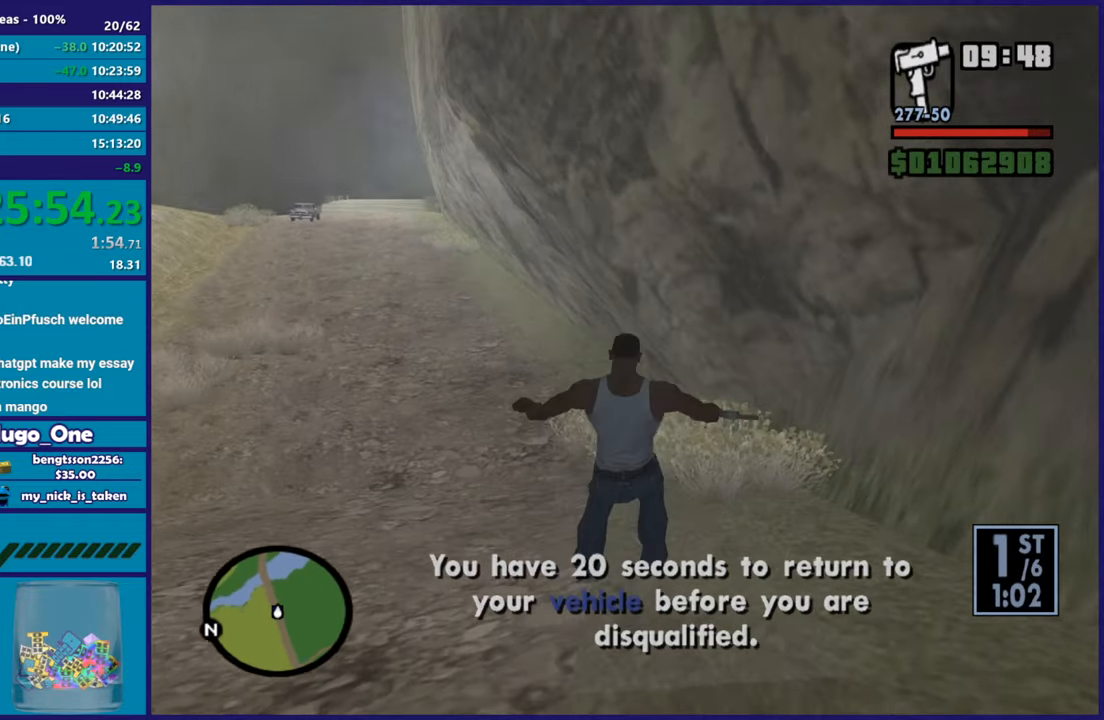
{"buttons": [], "left_stick": "down-right", "right_stick": "right", "button_events": [[16, "Y", "up"]]}
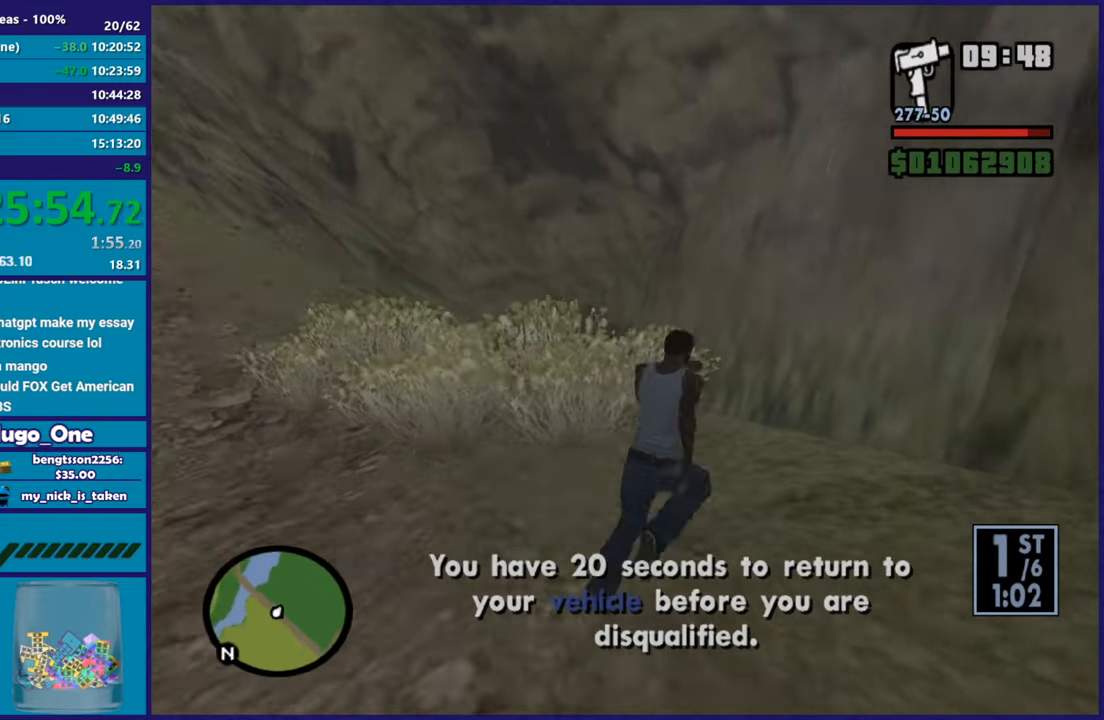
{"buttons": ["Y"], "left_stick": "right", "right_stick": "center", "button_events": [[467, "Y", "down"]]}
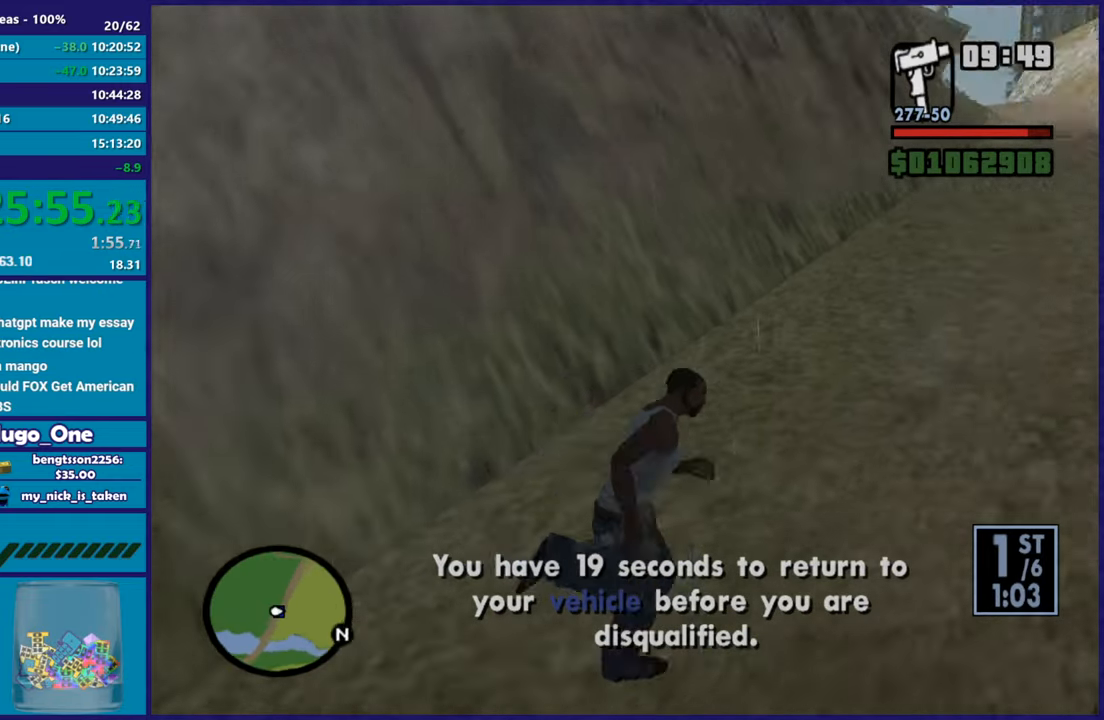
{"buttons": [], "left_stick": "center", "right_stick": "center", "button_events": [[116, "Y", "up"], [183, "Y", "down"], [283, "Y", "up"], [367, "Y", "down"], [483, "Y", "up"]]}
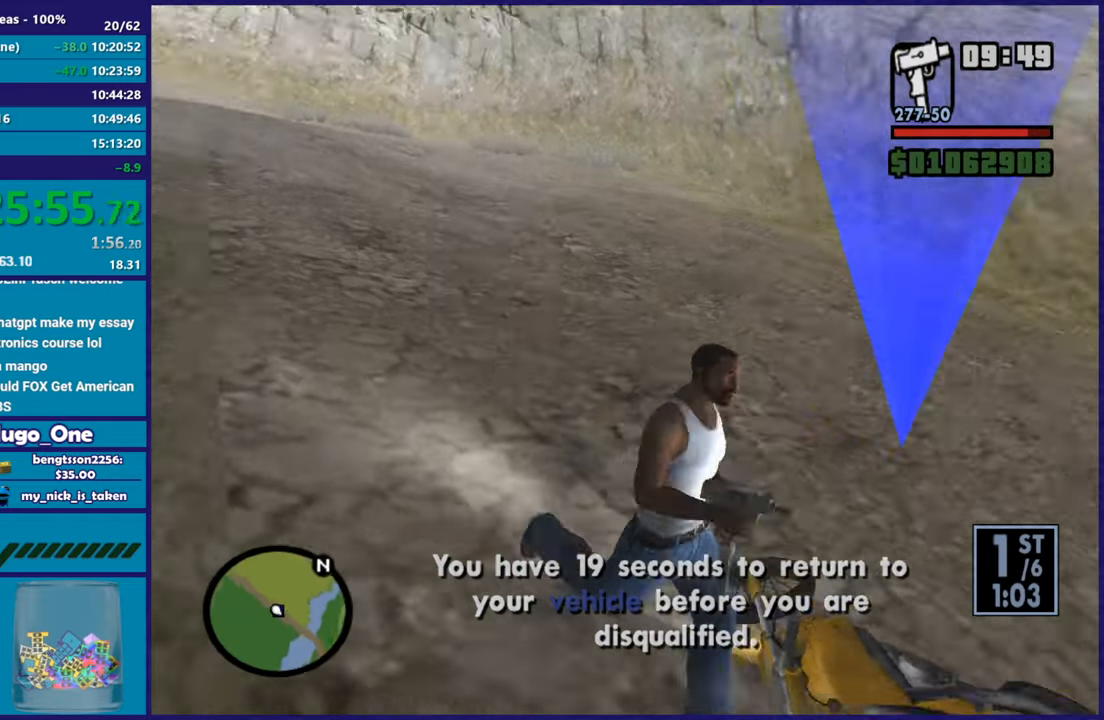
{"buttons": ["Y"], "left_stick": "center", "right_stick": "center", "button_events": [[100, "Y", "down"], [200, "Y", "up"], [250, "Y", "down"], [384, "Y", "up"], [451, "Y", "down"]]}
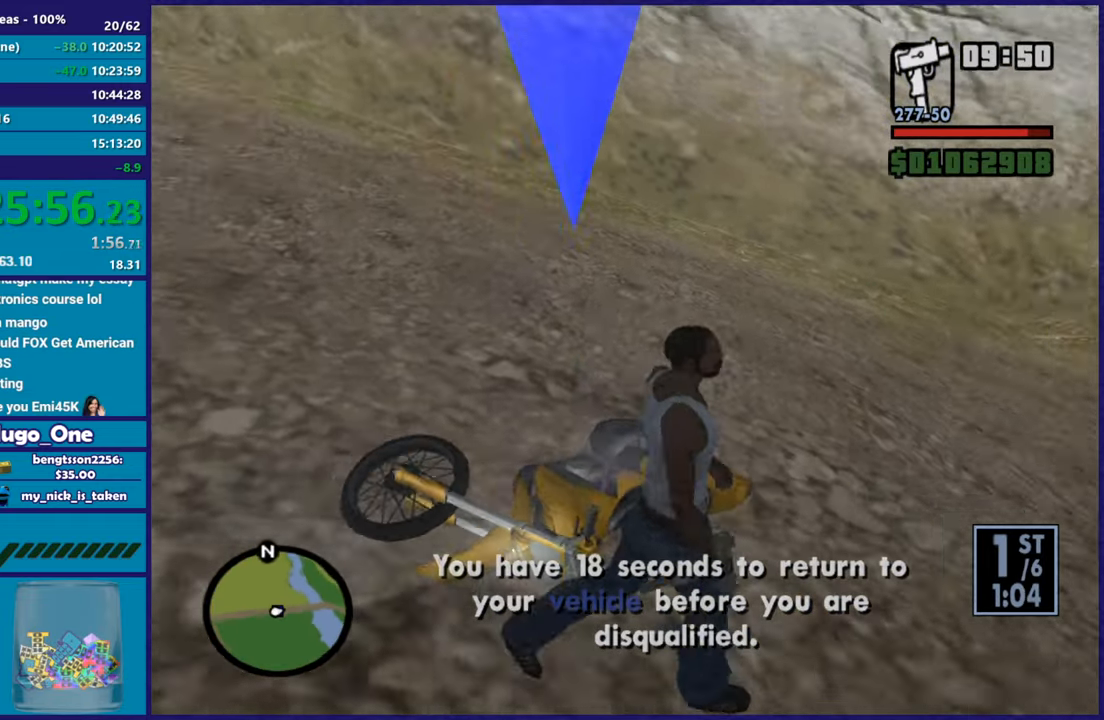
{"buttons": [], "left_stick": "center", "right_stick": "center", "button_events": [[66, "Y", "up"], [150, "Y", "down"], [266, "Y", "up"], [350, "Y", "down"], [467, "Y", "up"]]}
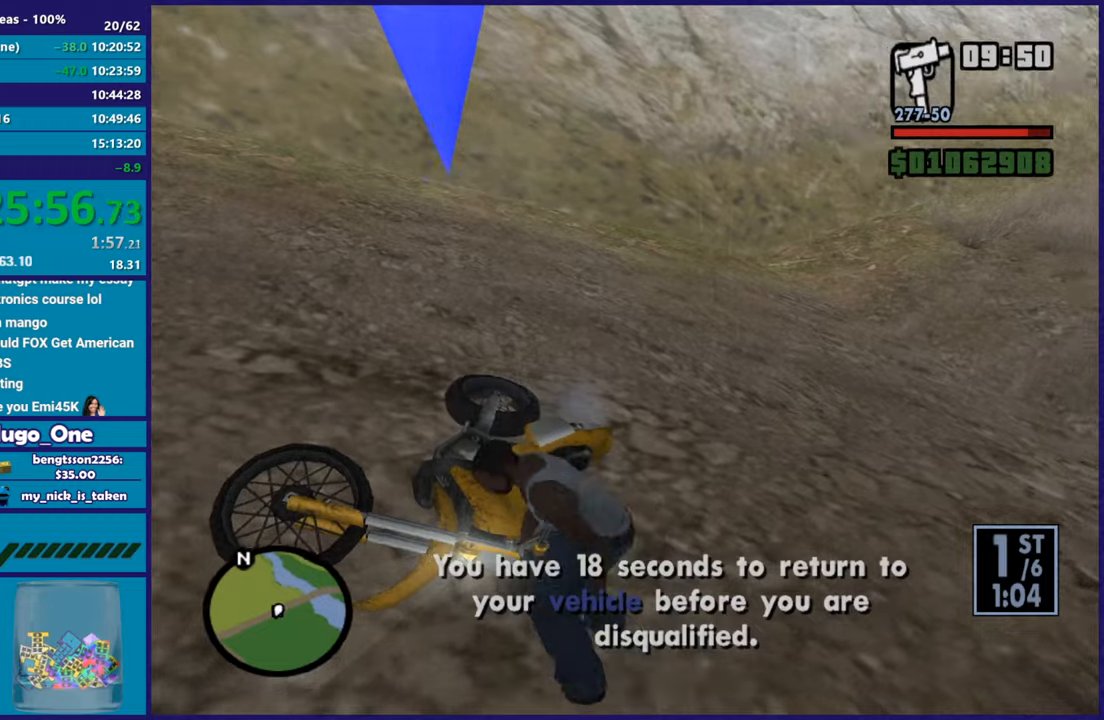
{"buttons": ["Y"], "left_stick": "center", "right_stick": "center", "button_events": [[50, "Y", "down"], [167, "Y", "up"], [267, "Y", "down"], [384, "Y", "up"], [467, "Y", "down"]]}
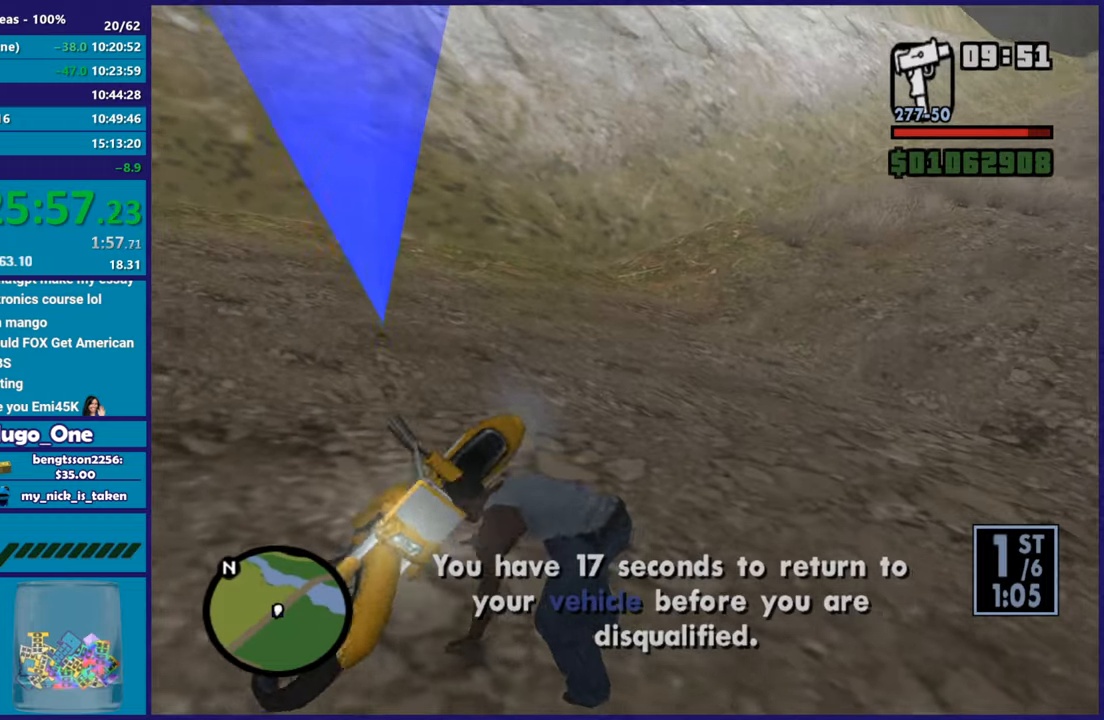
{"buttons": [], "left_stick": "center", "right_stick": "center", "button_events": [[66, "Y", "up"], [150, "Y", "down"], [266, "Y", "up"], [333, "Y", "down"], [450, "Y", "up"]]}